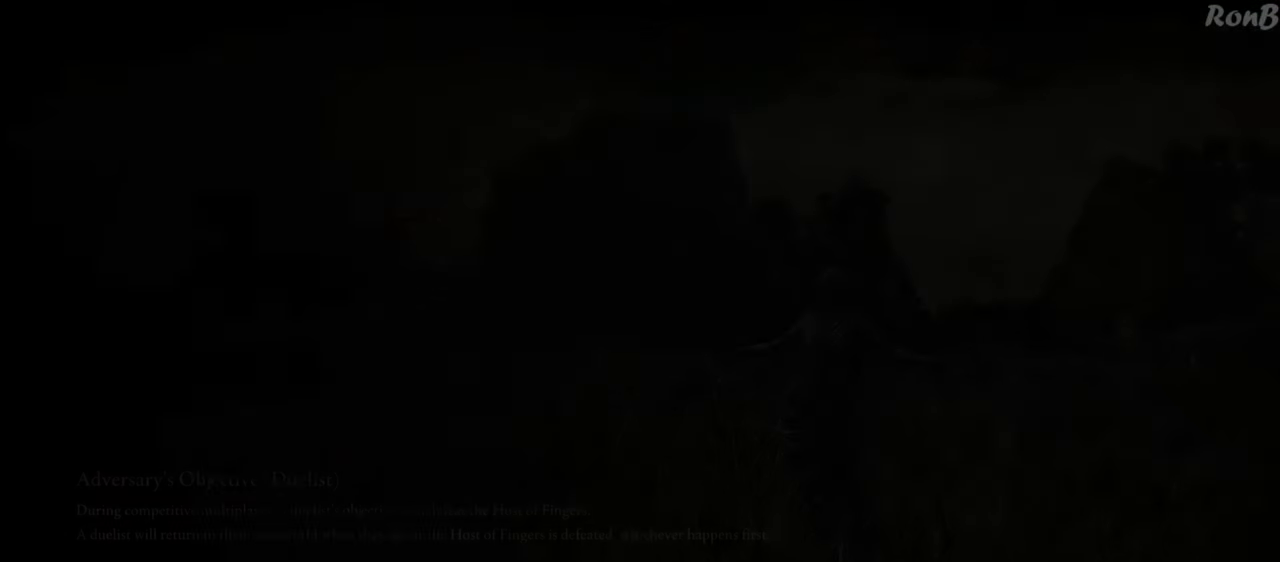
Gameplay with a controller (PlayStation layout); each line is a JSON object with the inputs held at the frame after it (dt_ms = milliseconds from this image to that frame). "events" lists button and stick changes between this image and that frame as [ms after this image, input, new state], when the widget could be followed in between. Not read: R2.
{"dt_ms": 500, "buttons": [], "left_stick": "center", "right_stick": "down-left", "events": [[433, "right_stick", "down-left"]]}
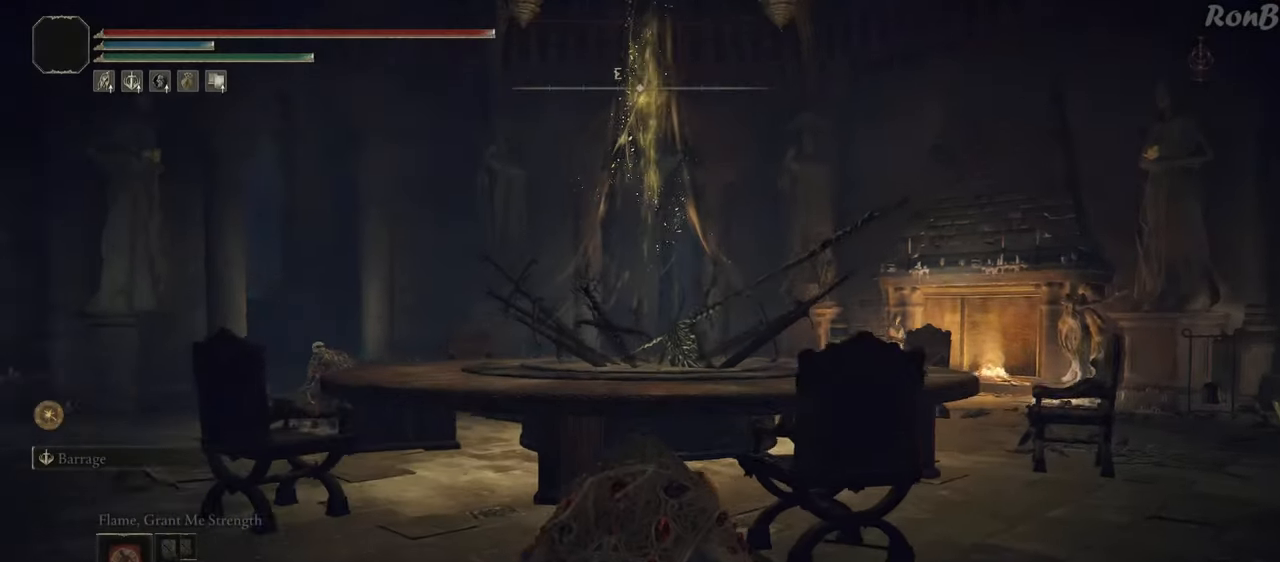
{"dt_ms": 500, "buttons": ["R1"], "left_stick": "up", "right_stick": "center", "events": [[17, "left_stick", "up"], [167, "R1", "down"], [183, "right_stick", "center"]]}
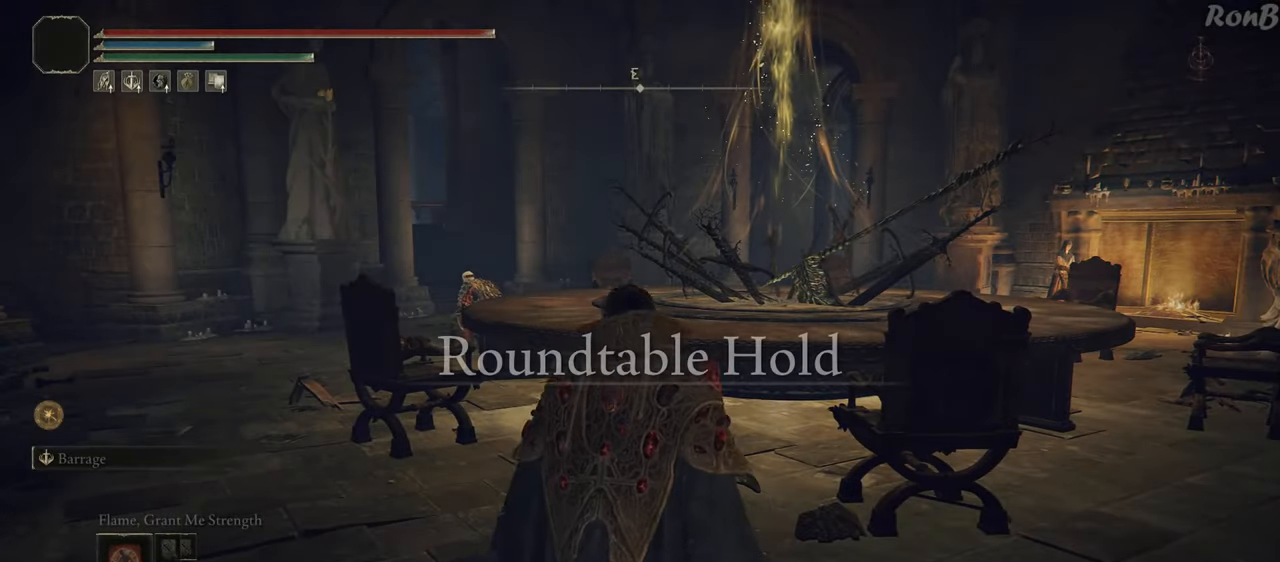
{"dt_ms": 500, "buttons": ["L2", "R1"], "left_stick": "up", "right_stick": "center", "events": [[400, "L2", "down"]]}
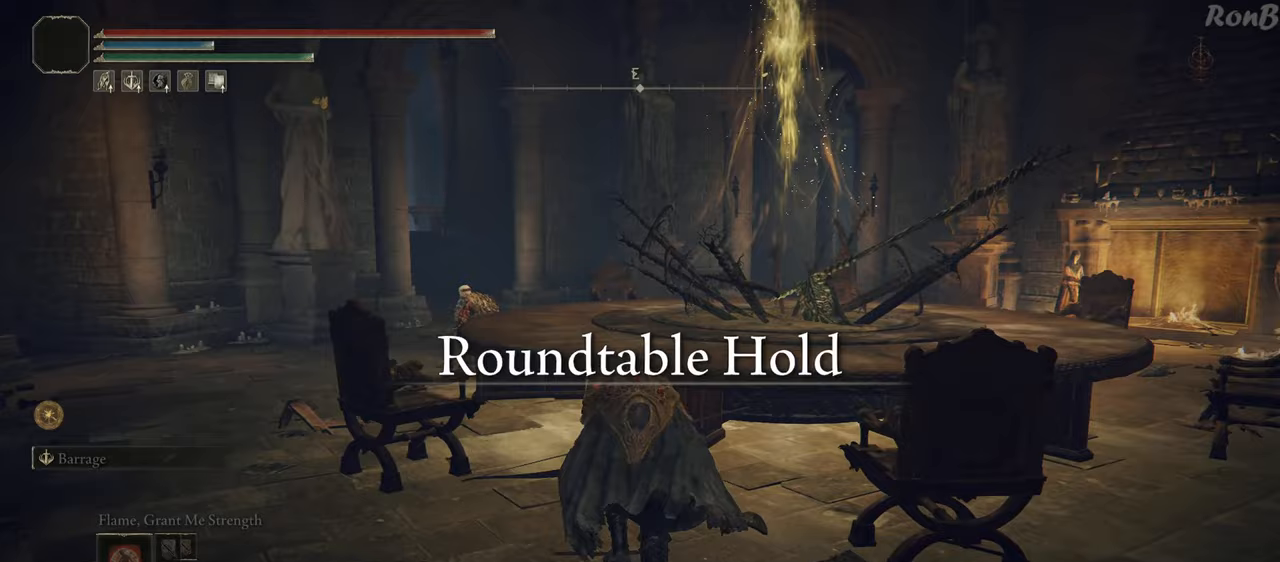
{"dt_ms": 500, "buttons": ["R1"], "left_stick": "up-left", "right_stick": "down-right", "events": [[83, "L2", "up"], [300, "left_stick", "up-left"], [317, "right_stick", "down-right"]]}
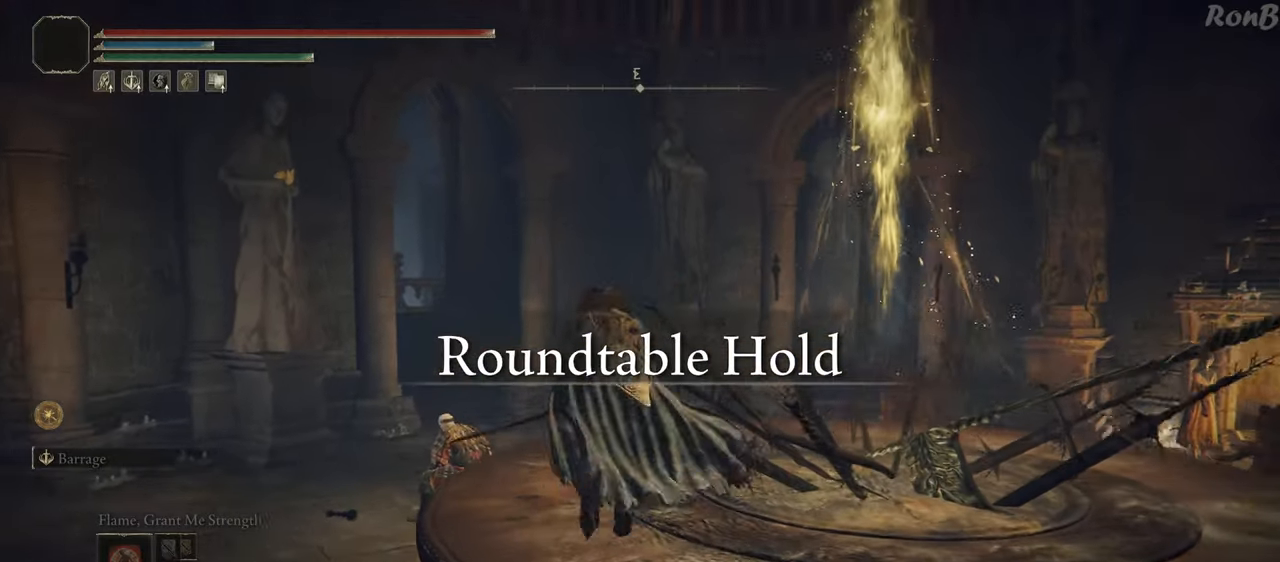
{"dt_ms": 500, "buttons": ["R1"], "left_stick": "up", "right_stick": "center", "events": [[483, "left_stick", "up"], [500, "right_stick", "center"]]}
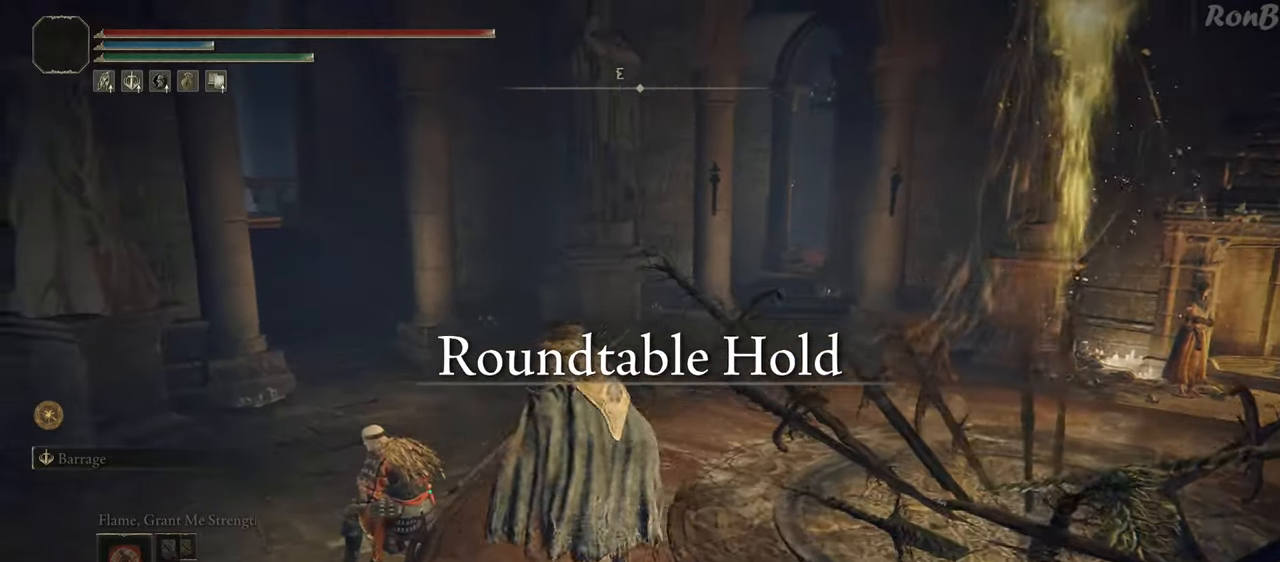
{"dt_ms": 500, "buttons": ["R1"], "left_stick": "up-right", "right_stick": "center", "events": [[417, "left_stick", "up-right"]]}
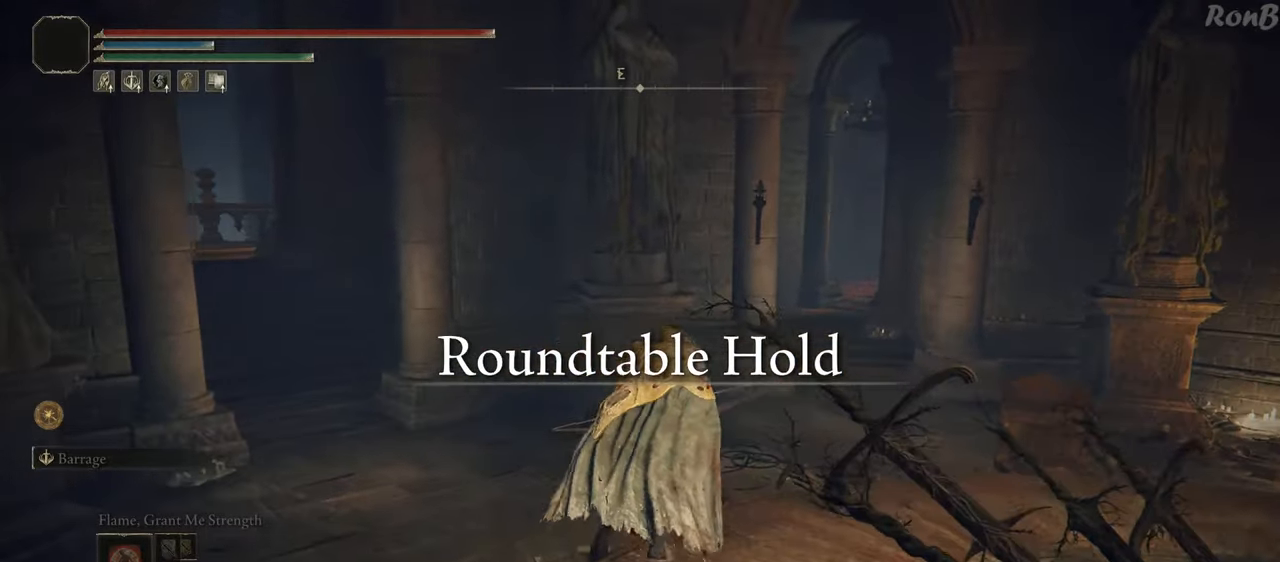
{"dt_ms": 500, "buttons": [], "left_stick": "up", "right_stick": "center", "events": [[50, "R1", "up"], [350, "START", "down"], [417, "left_stick", "up"], [483, "START", "up"]]}
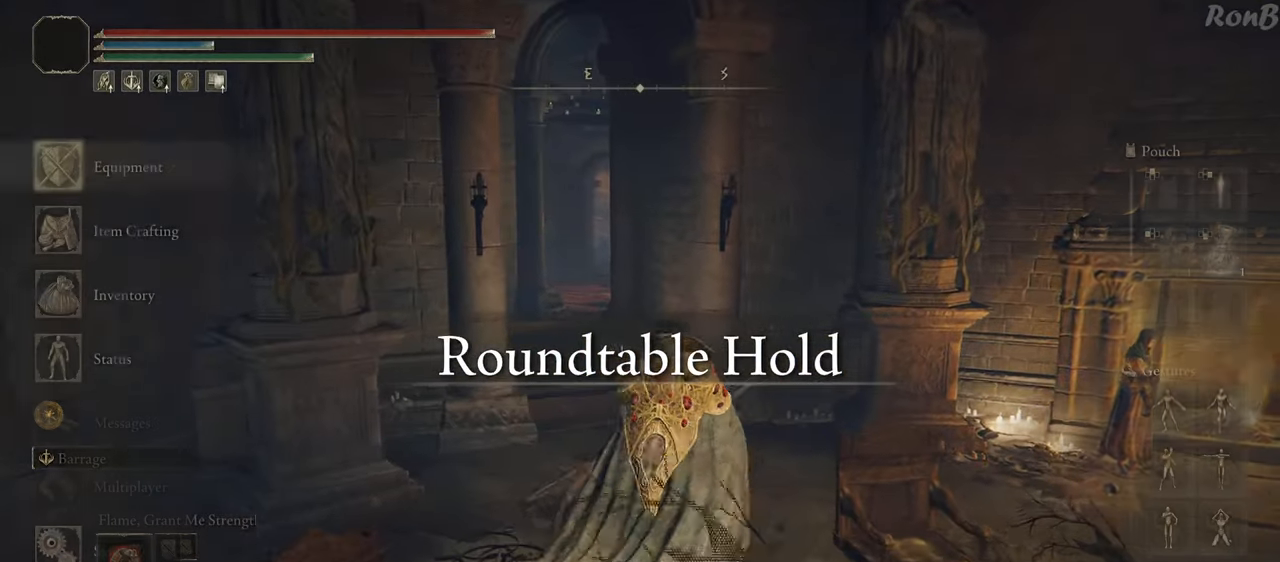
{"dt_ms": 500, "buttons": [], "left_stick": "up", "right_stick": "center", "events": [[117, "CROSS", "down"], [200, "CROSS", "up"]]}
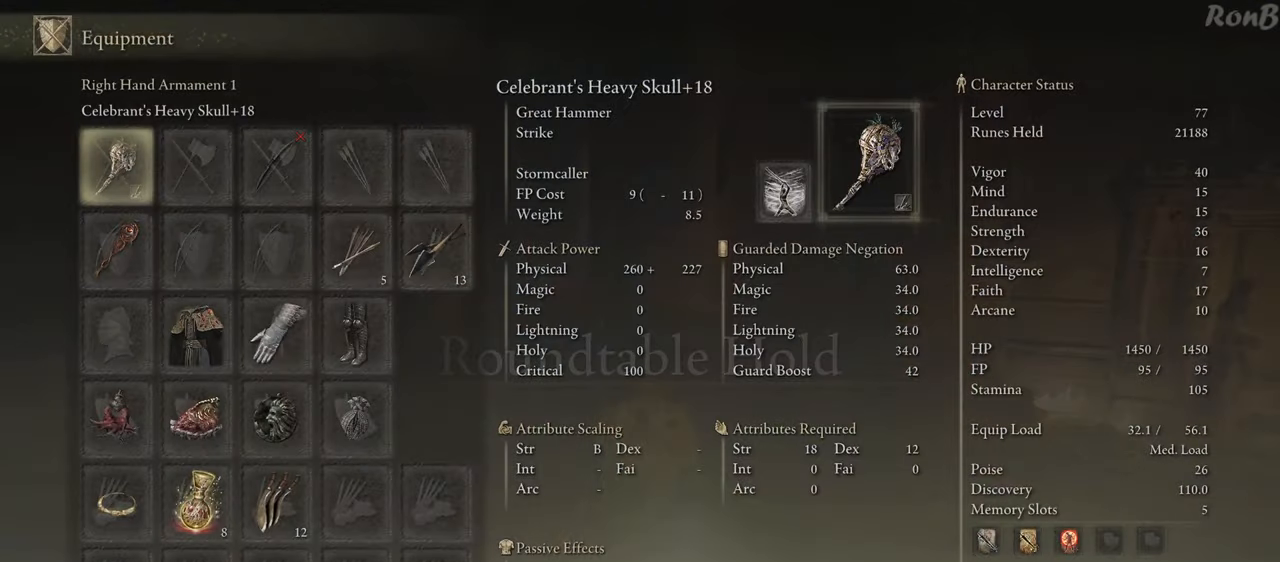
{"dt_ms": 500, "buttons": [], "left_stick": "up", "right_stick": "center", "events": [[367, "DPAD_RIGHT", "down"], [467, "DPAD_RIGHT", "up"]]}
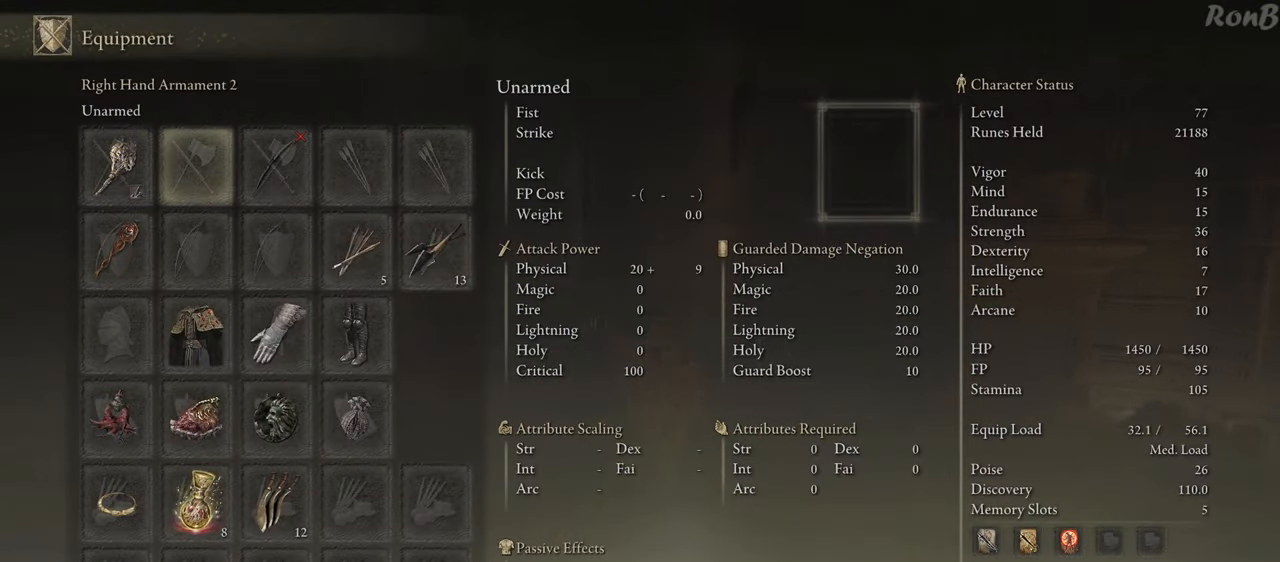
{"dt_ms": 500, "buttons": [], "left_stick": "up", "right_stick": "center", "events": [[83, "DPAD_RIGHT", "down"], [183, "DPAD_RIGHT", "up"]]}
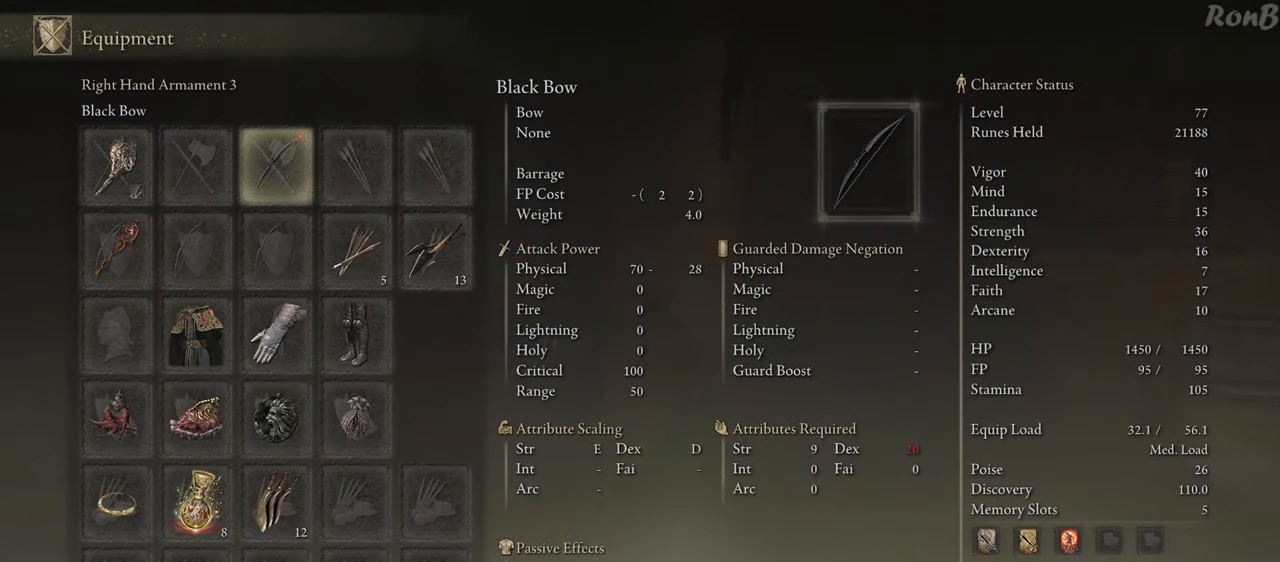
{"dt_ms": 500, "buttons": [], "left_stick": "up", "right_stick": "center", "events": []}
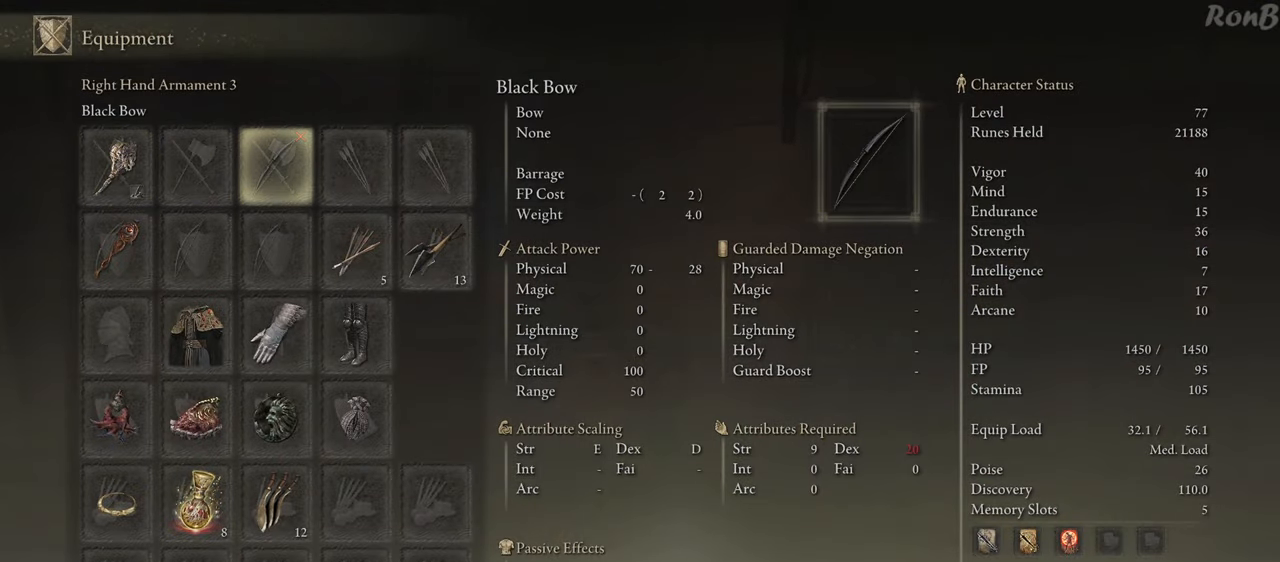
{"dt_ms": 500, "buttons": ["R1"], "left_stick": "up", "right_stick": "center", "events": [[117, "START", "down"], [217, "START", "up"], [500, "R1", "down"]]}
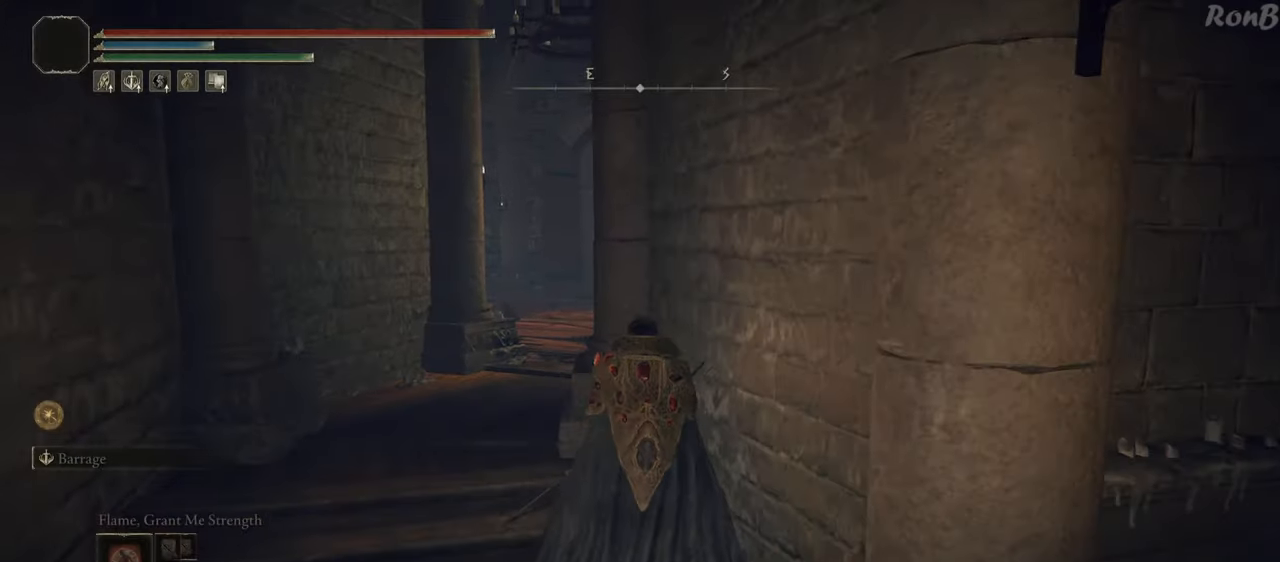
{"dt_ms": 500, "buttons": ["R1", "DPAD_RIGHT"], "left_stick": "up", "right_stick": "center", "events": [[33, "right_stick", "left"], [183, "right_stick", "center"], [500, "DPAD_RIGHT", "down"]]}
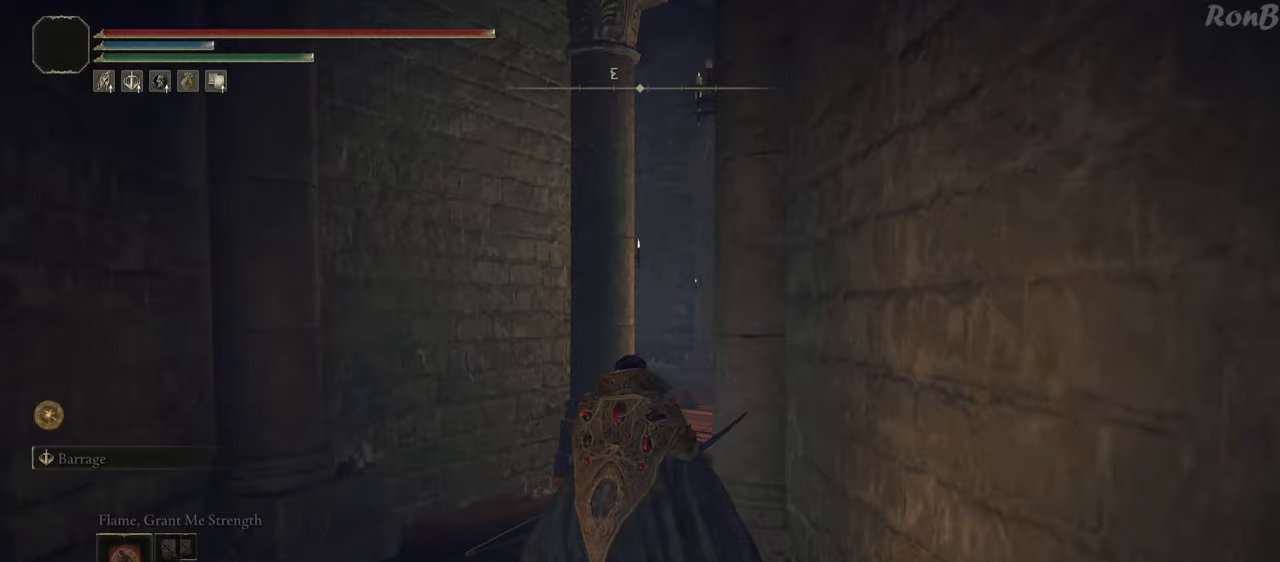
{"dt_ms": 1000, "buttons": ["R1"], "left_stick": "up-right", "right_stick": "down-left"}
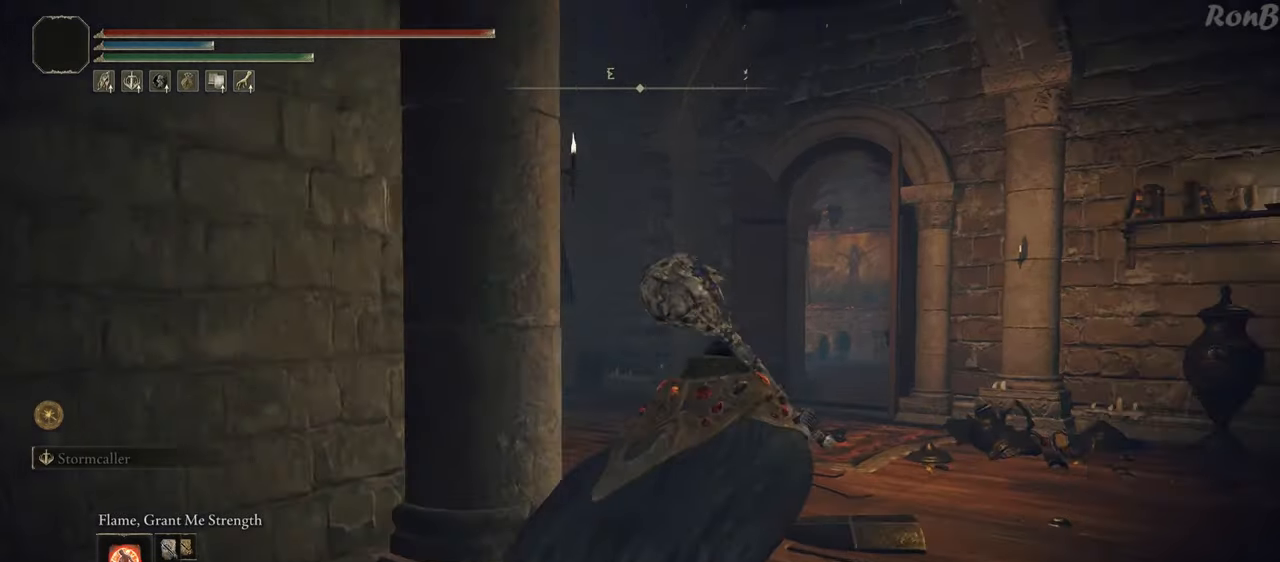
{"dt_ms": 1000, "buttons": ["R1"], "left_stick": "up", "right_stick": "center"}
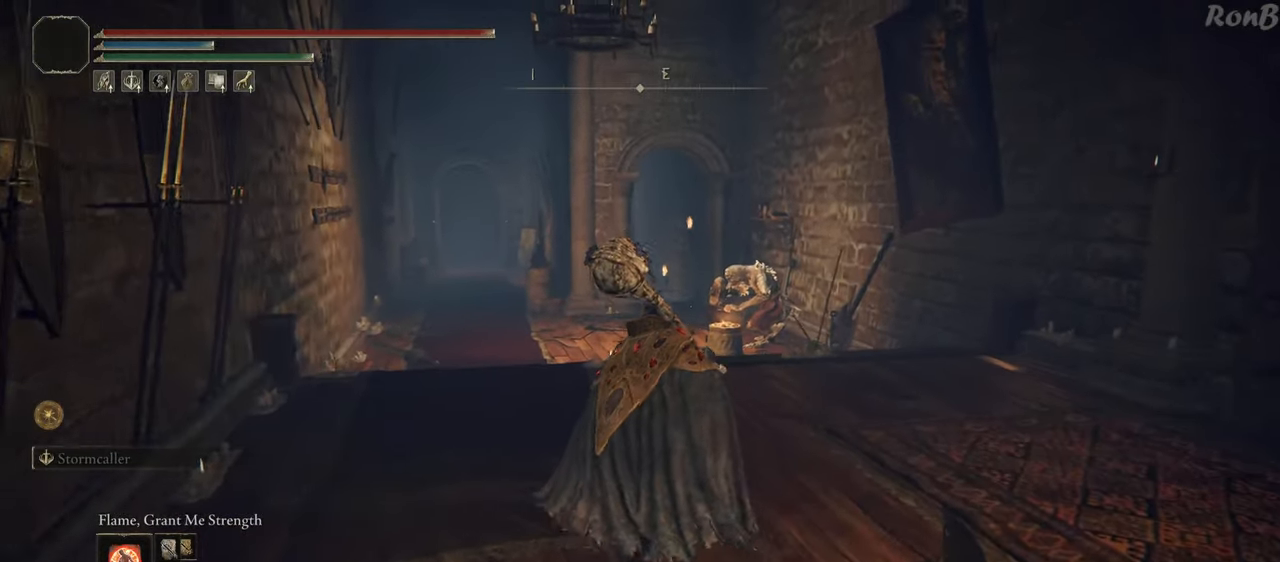
{"dt_ms": 500, "buttons": ["R1"], "left_stick": "up", "right_stick": "center", "events": []}
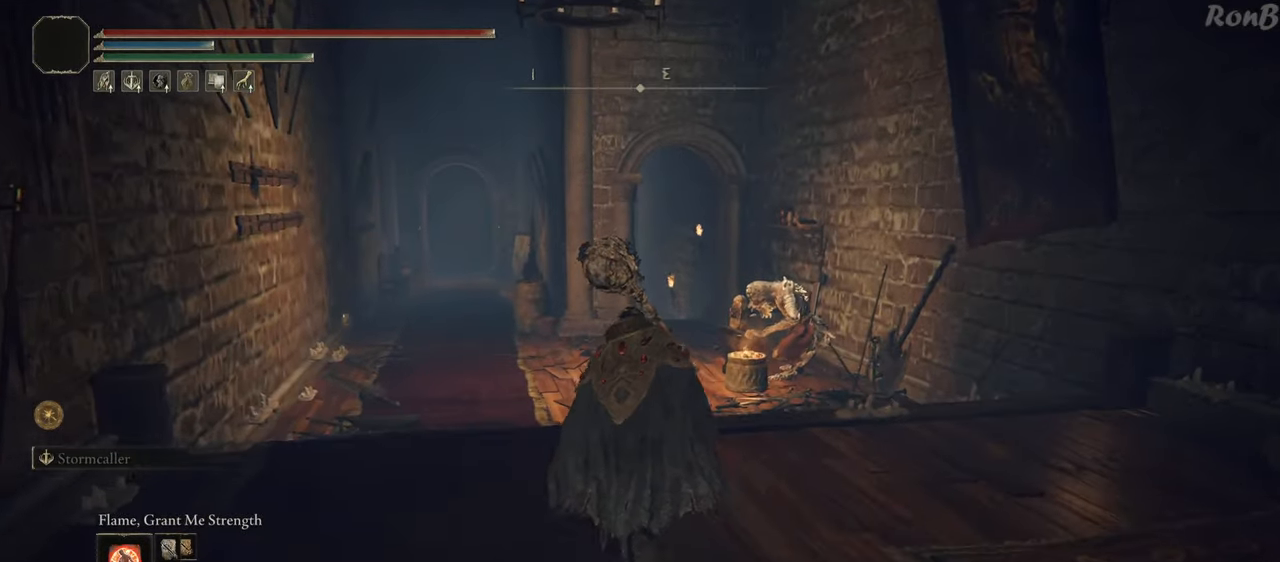
{"dt_ms": 500, "buttons": ["R1"], "left_stick": "up", "right_stick": "center", "events": [[283, "right_stick", "right"], [467, "right_stick", "center"]]}
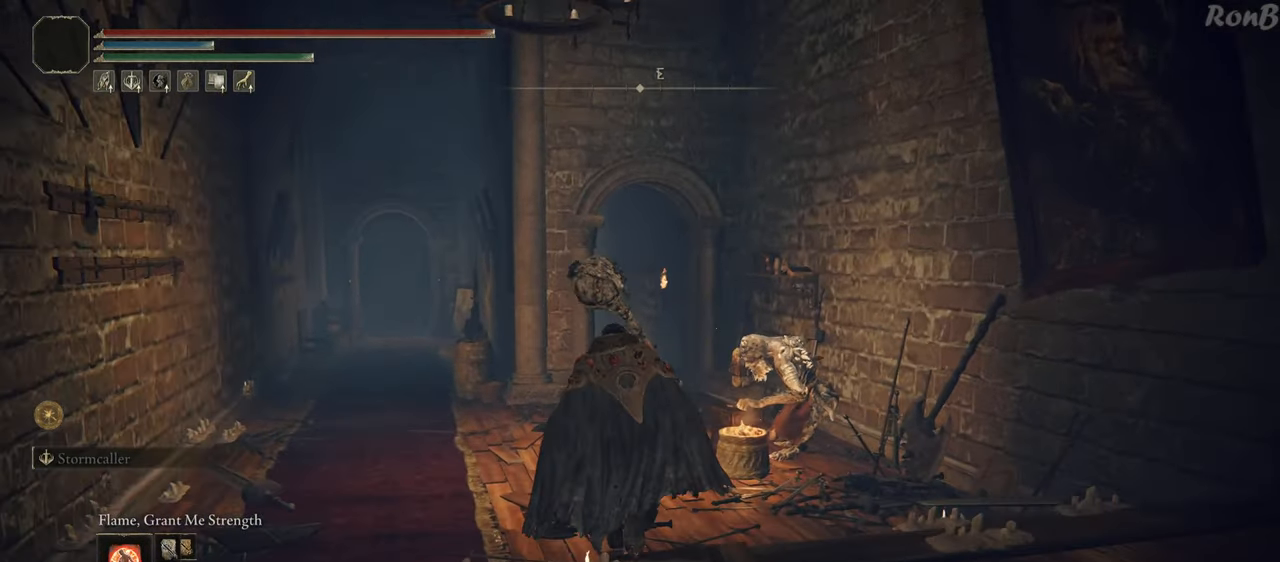
{"dt_ms": 500, "buttons": ["R1"], "left_stick": "up", "right_stick": "right", "events": [[83, "right_stick", "right"]]}
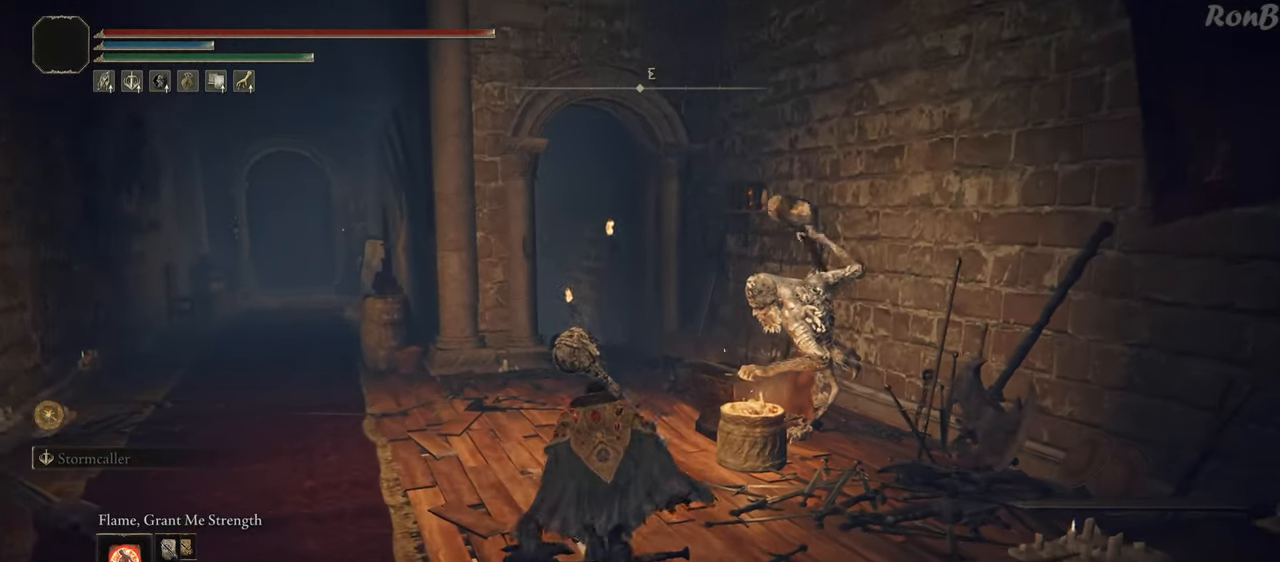
{"dt_ms": 500, "buttons": [], "left_stick": "up-right", "right_stick": "center", "events": [[67, "right_stick", "center"], [267, "R1", "up"], [333, "left_stick", "up-right"]]}
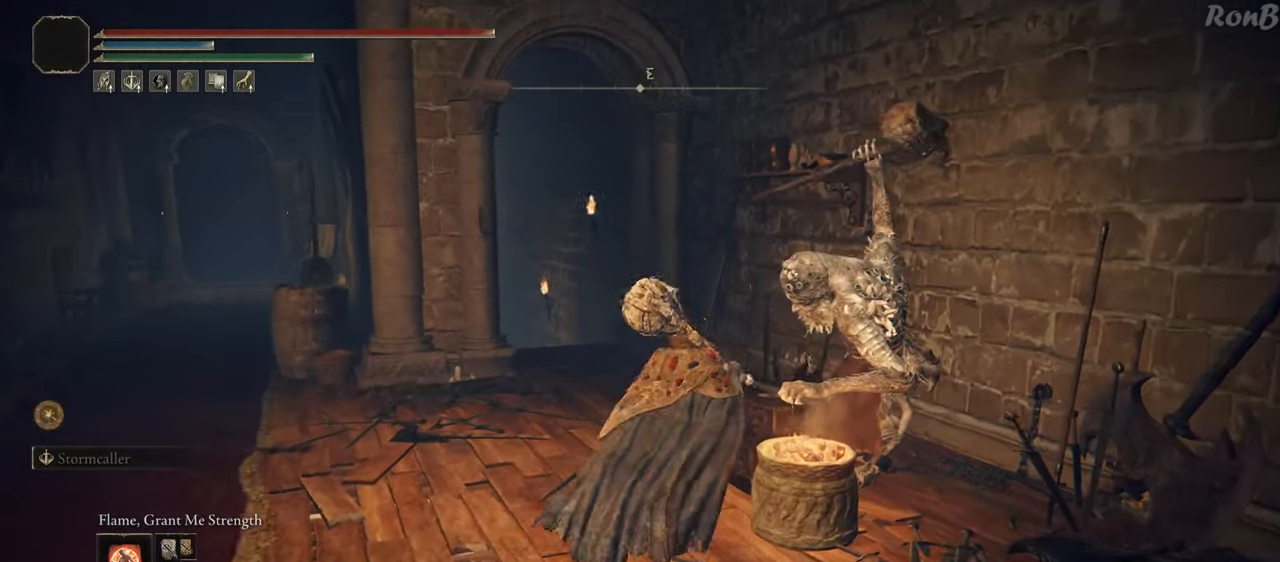
{"dt_ms": 500, "buttons": [], "left_stick": "center", "right_stick": "center", "events": [[17, "left_stick", "center"], [33, "TRIANGLE", "down"], [83, "TRIANGLE", "up"], [183, "left_stick", "down"], [250, "left_stick", "center"]]}
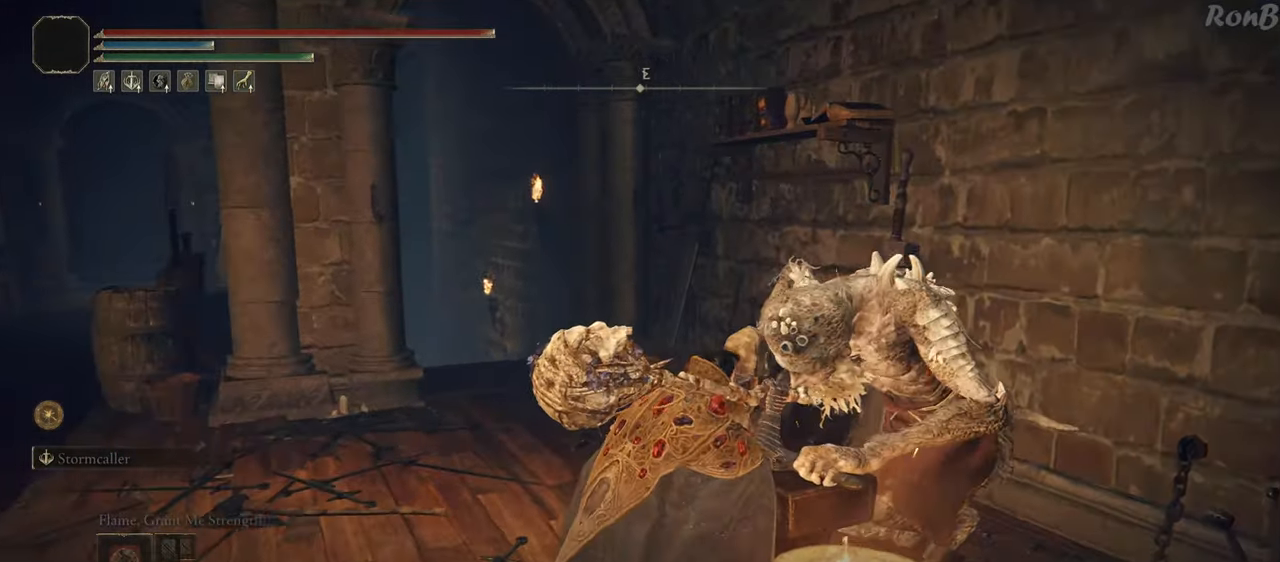
{"dt_ms": 500, "buttons": [], "left_stick": "center", "right_stick": "center", "events": [[67, "CROSS", "down"], [167, "CROSS", "up"], [217, "CROSS", "down"], [317, "CROSS", "up"], [383, "CROSS", "down"], [467, "CROSS", "up"]]}
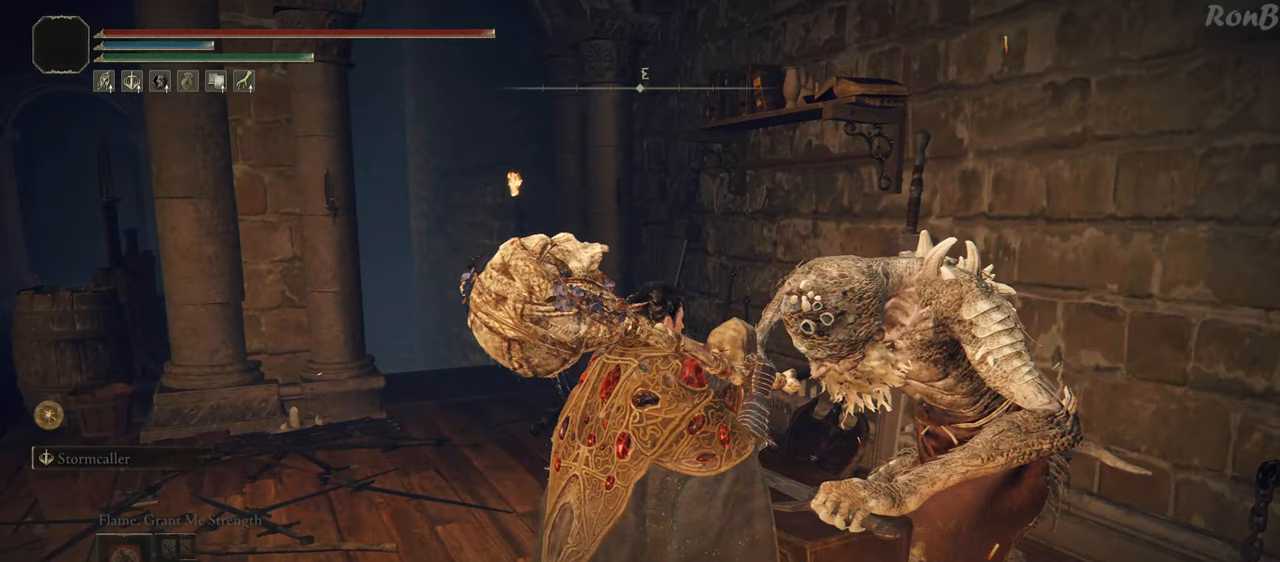
{"dt_ms": 500, "buttons": ["CROSS"], "left_stick": "center", "right_stick": "center", "events": [[50, "CROSS", "down"], [150, "CROSS", "up"], [217, "CROSS", "down"], [300, "CROSS", "up"], [500, "CROSS", "down"]]}
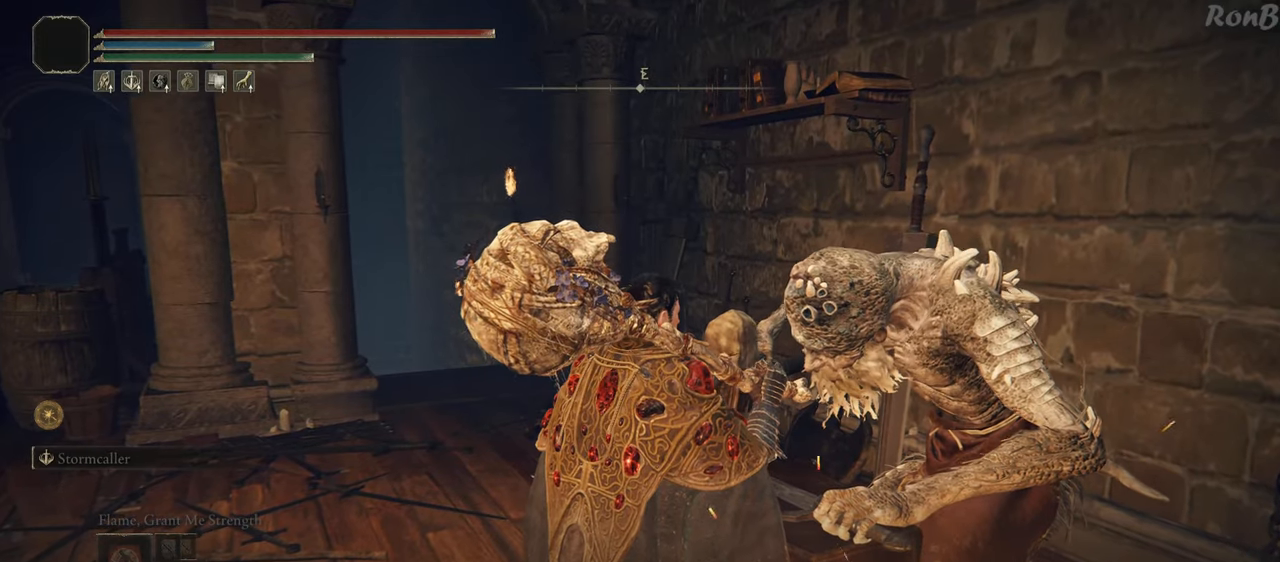
{"dt_ms": 500, "buttons": [], "left_stick": "center", "right_stick": "center", "events": [[117, "CROSS", "up"], [200, "CROSS", "down"], [300, "CROSS", "up"], [367, "CROSS", "down"], [450, "CROSS", "up"]]}
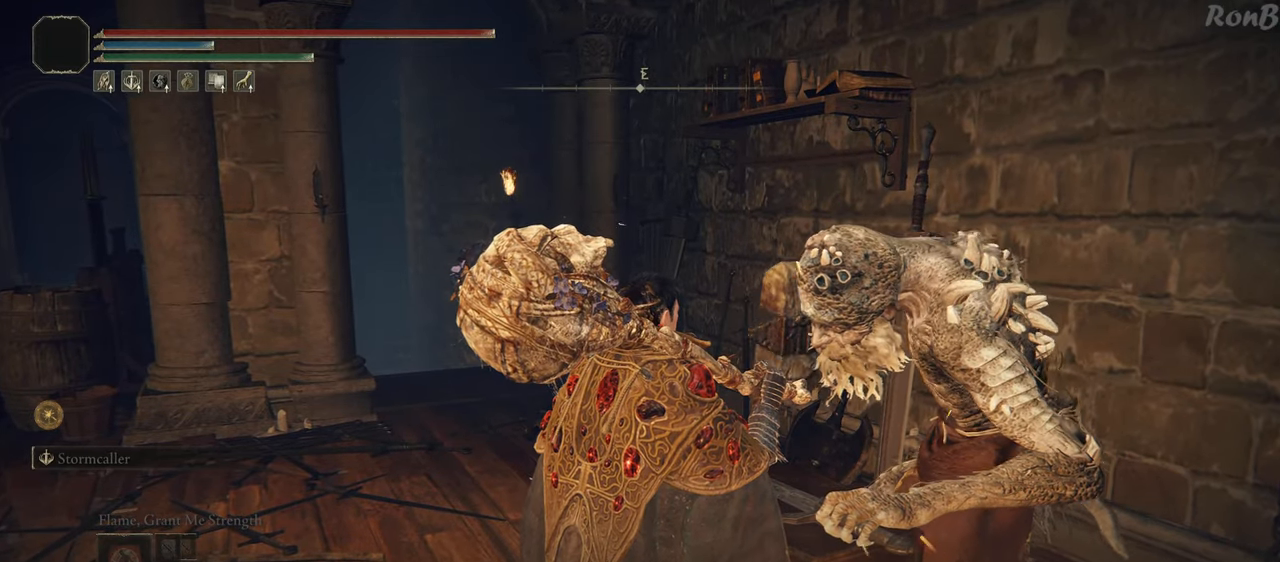
{"dt_ms": 500, "buttons": [], "left_stick": "center", "right_stick": "center", "events": [[117, "CROSS", "down"], [250, "CROSS", "up"], [333, "CROSS", "down"], [417, "CROSS", "up"]]}
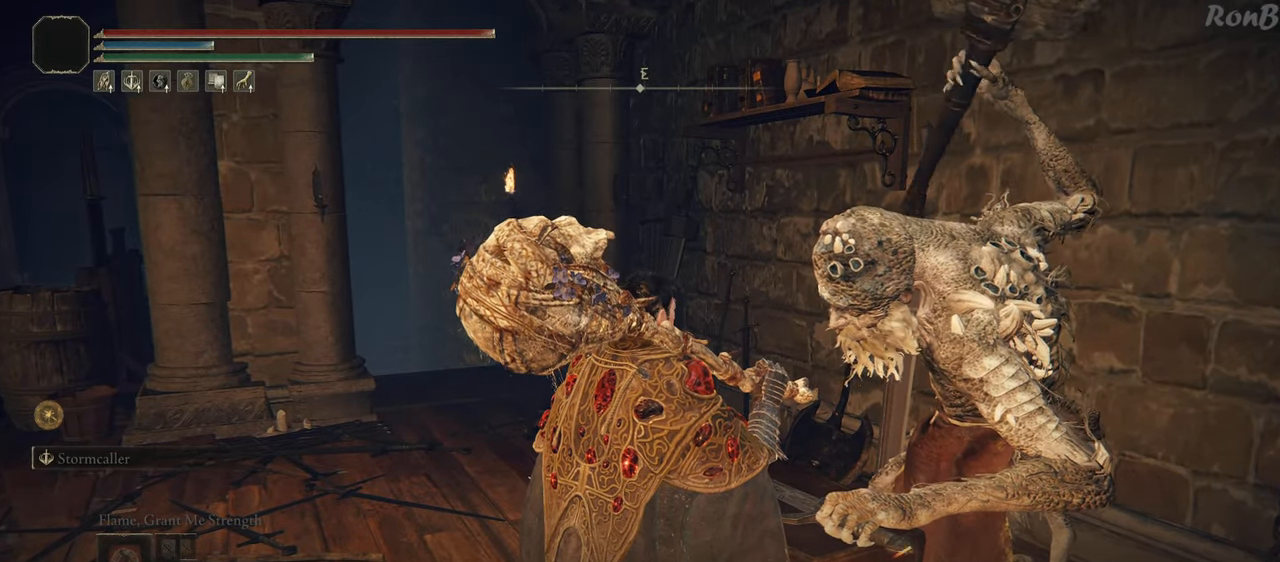
{"dt_ms": 500, "buttons": [], "left_stick": "center", "right_stick": "center", "events": [[33, "CROSS", "down"], [100, "CROSS", "up"]]}
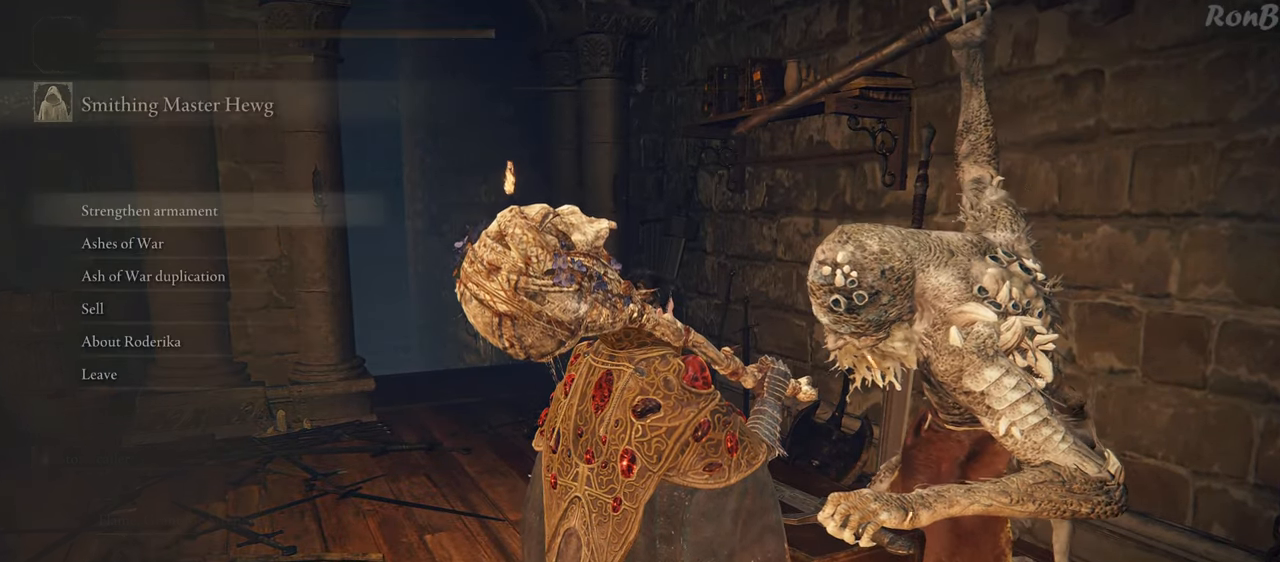
{"dt_ms": 500, "buttons": [], "left_stick": "center", "right_stick": "center", "events": [[183, "L2", "down"], [200, "CROSS", "down"], [300, "CROSS", "up"], [333, "L2", "up"]]}
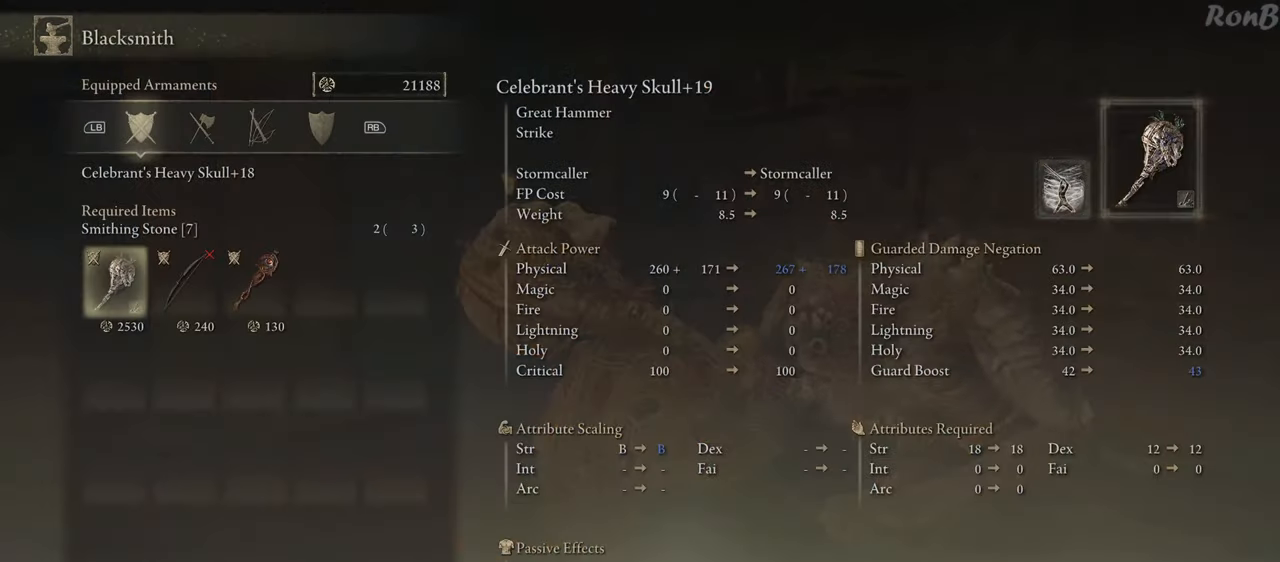
{"dt_ms": 500, "buttons": [], "left_stick": "center", "right_stick": "center", "events": []}
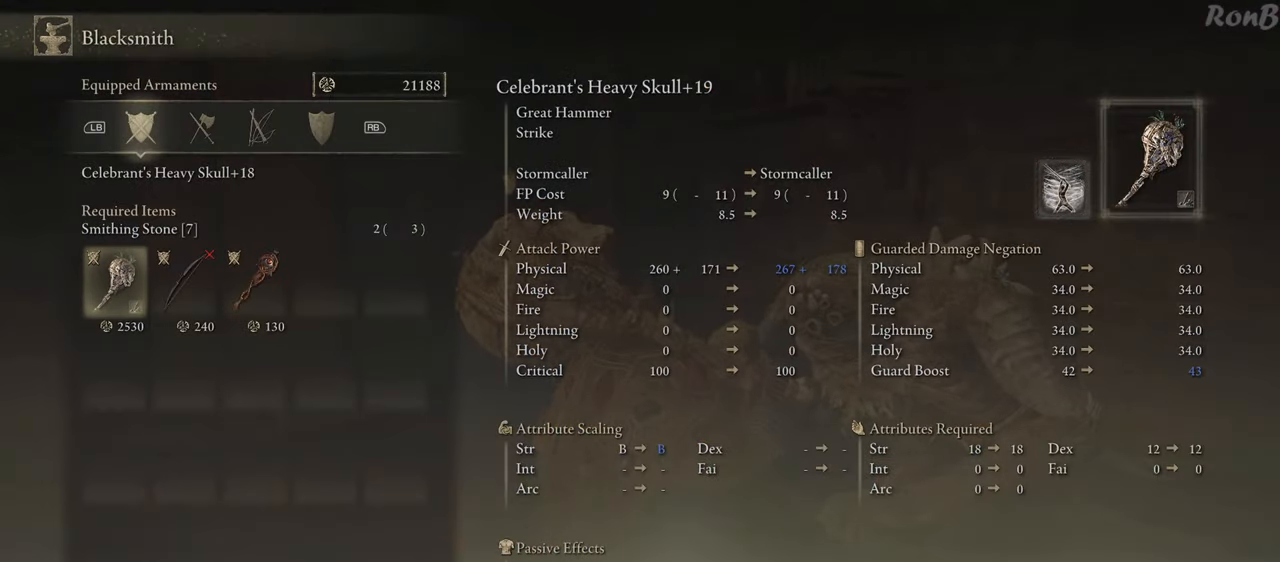
{"dt_ms": 500, "buttons": [], "left_stick": "center", "right_stick": "center", "events": [[417, "CROSS", "down"], [500, "CROSS", "up"]]}